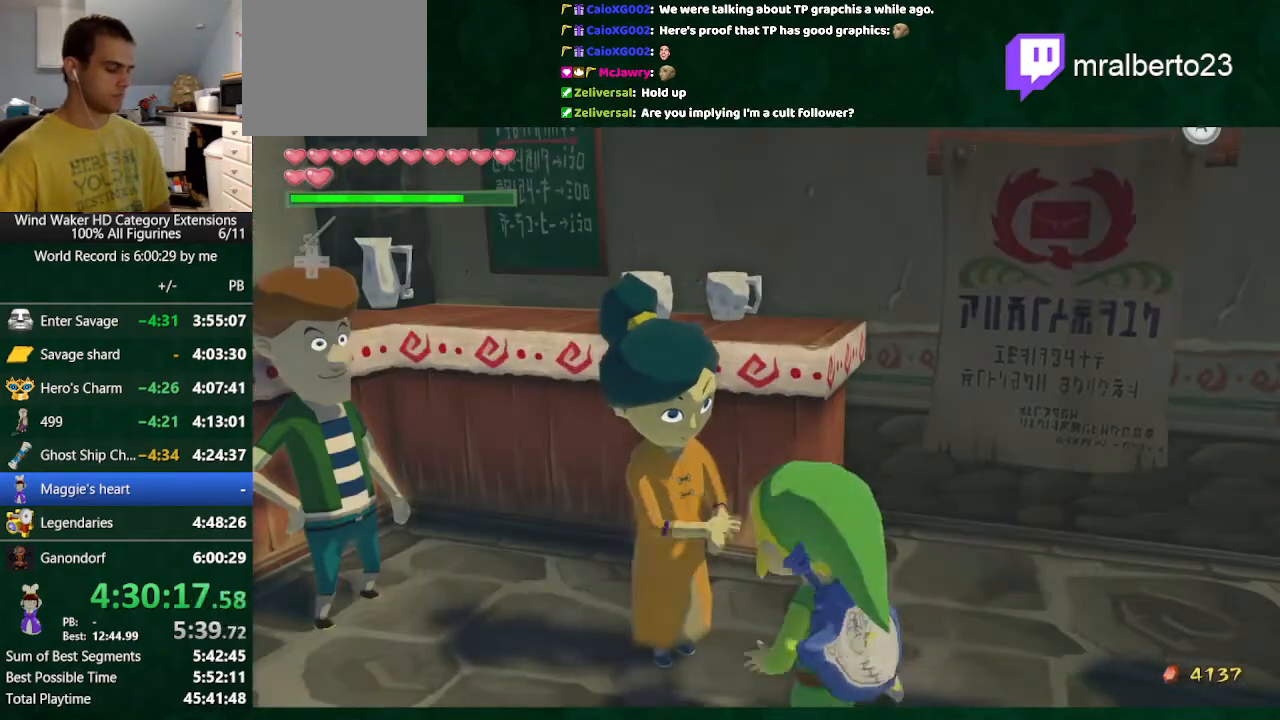
Gameplay with a controller (Nintendo layout); each line is a JSON object with the inputs held at the frame after it. "events" lists button and stick changes between this image and that frame as [ms after this image, input, new state], when the widget could be followed in between. Not read: L3 R3.
{"buttons": ["B"], "left_stick": "center", "right_stick": "center", "events": []}
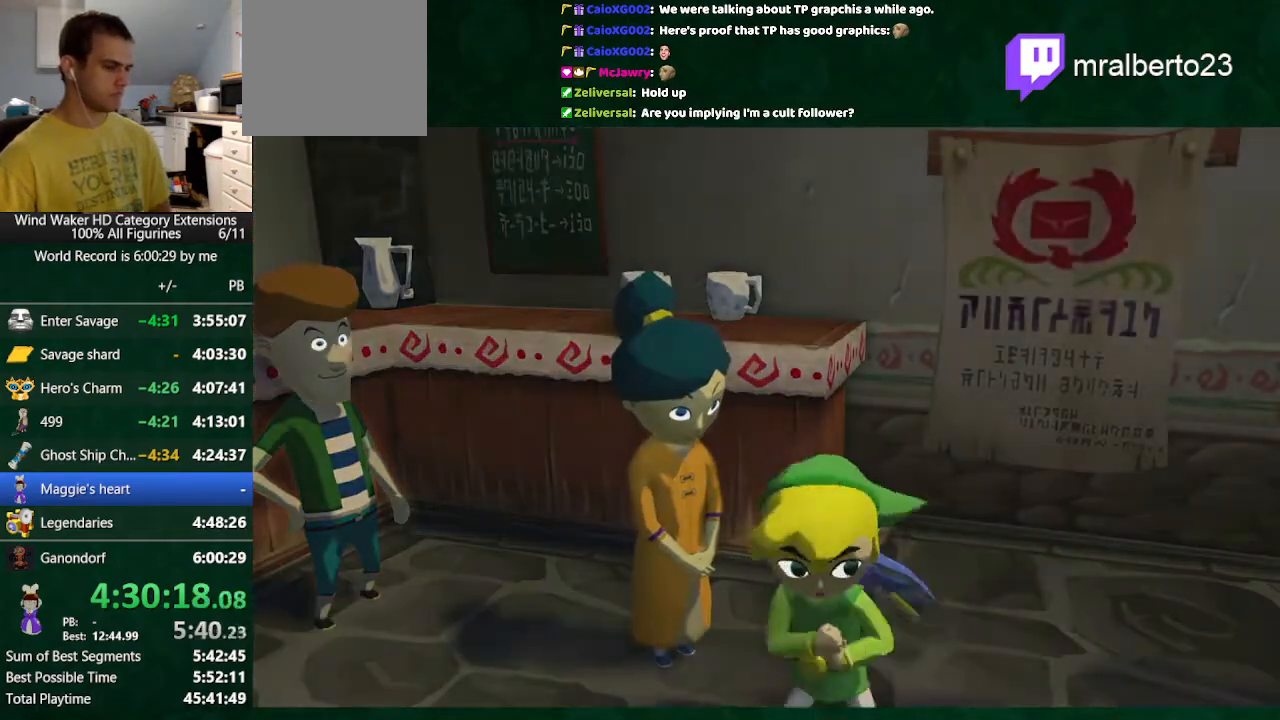
{"buttons": ["B"], "left_stick": "center", "right_stick": "center", "events": []}
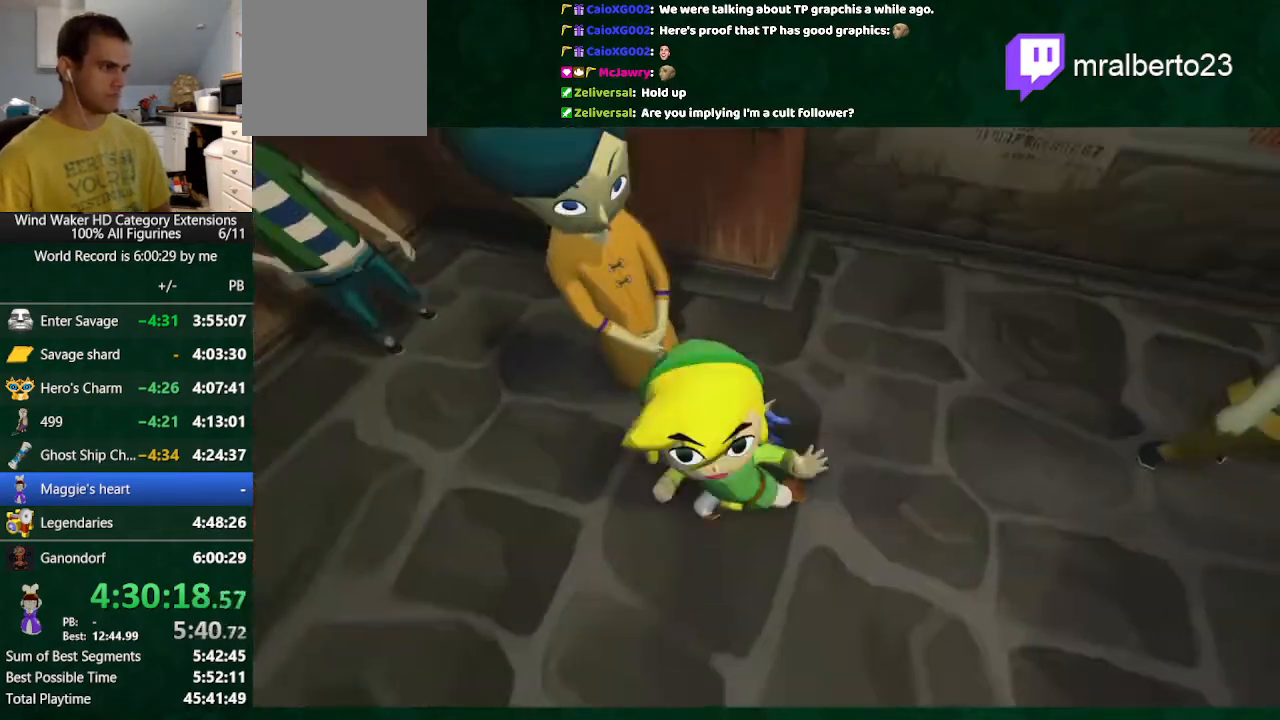
{"buttons": ["B"], "left_stick": "center", "right_stick": "center", "events": [[233, "B", "up"], [300, "A", "down"], [367, "A", "up"], [467, "A", "down"], [500, "A", "up"], [500, "B", "down"]]}
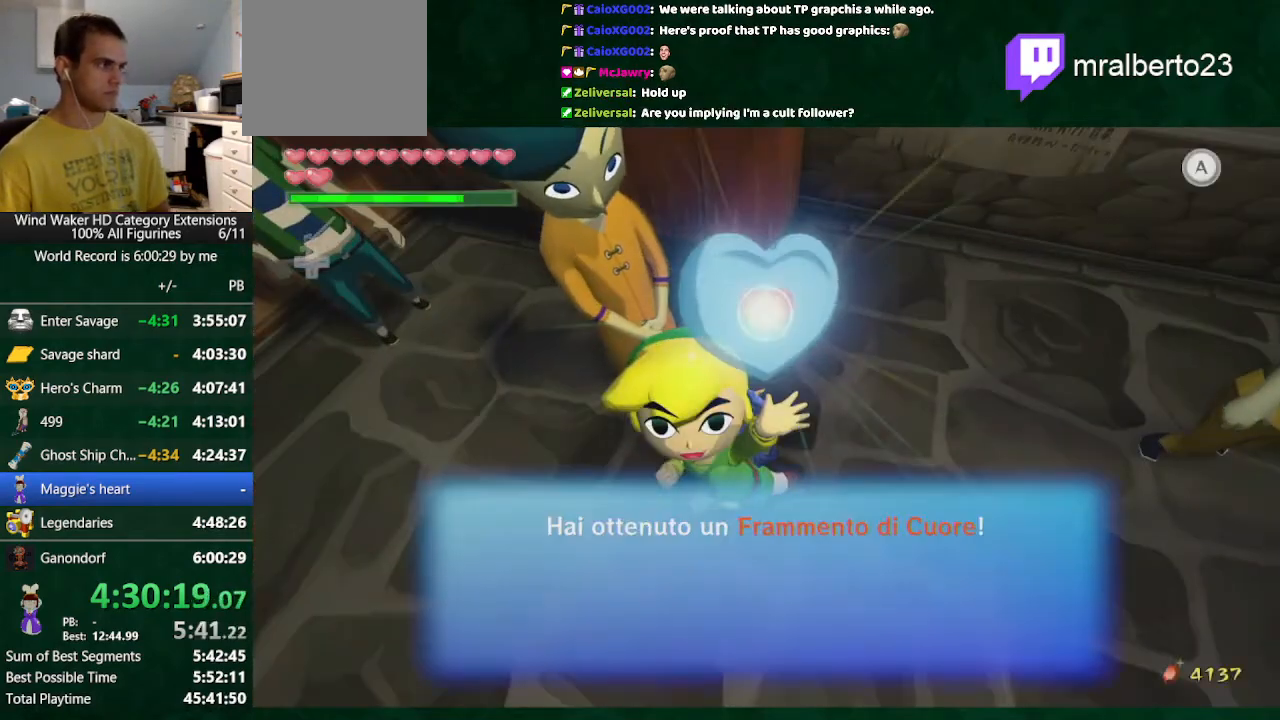
{"buttons": [], "left_stick": "center", "right_stick": "center", "events": [[133, "A", "down"], [133, "B", "up"], [167, "A", "up"], [167, "B", "down"], [267, "A", "down"], [267, "B", "up"], [300, "A", "up"], [300, "B", "down"], [433, "A", "down"], [433, "B", "up"], [467, "A", "up"], [467, "B", "down"], [500, "B", "up"]]}
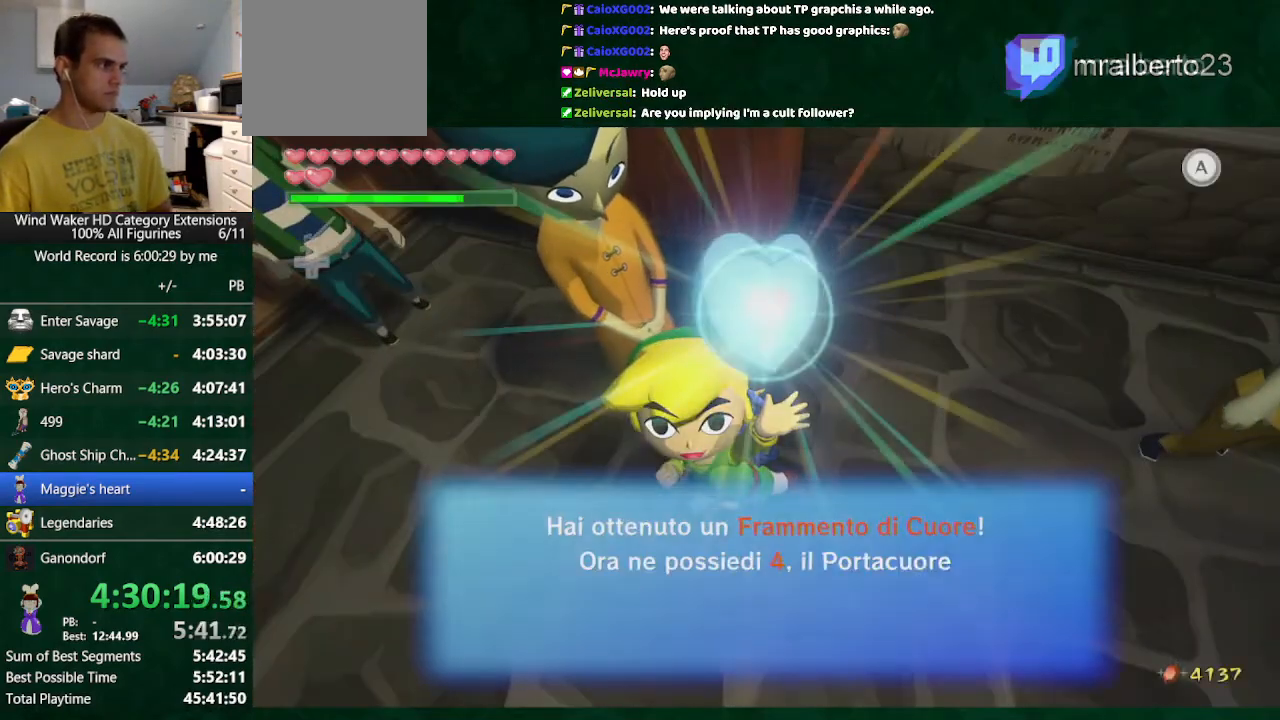
{"buttons": [], "left_stick": "center", "right_stick": "center", "events": [[67, "A", "down"], [100, "A", "up"], [100, "B", "down"], [200, "A", "down"], [200, "B", "up"], [267, "A", "up"], [267, "B", "down"], [300, "B", "up"], [367, "A", "down"], [400, "A", "up"], [400, "B", "down"], [467, "B", "up"]]}
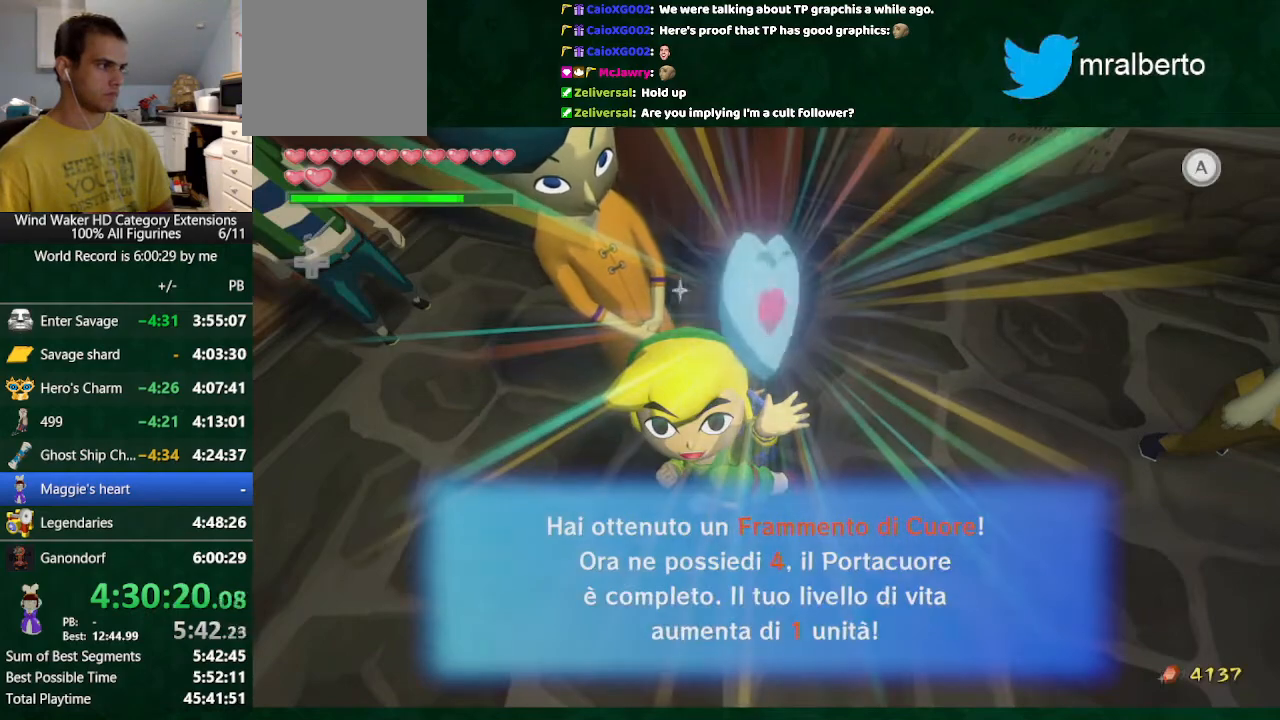
{"buttons": ["B"], "left_stick": "center", "right_stick": "center", "events": [[33, "A", "down"], [67, "A", "up"], [67, "B", "down"], [100, "A", "down"], [100, "B", "up"], [167, "A", "up"], [167, "B", "down"], [233, "B", "up"], [267, "B", "down"]]}
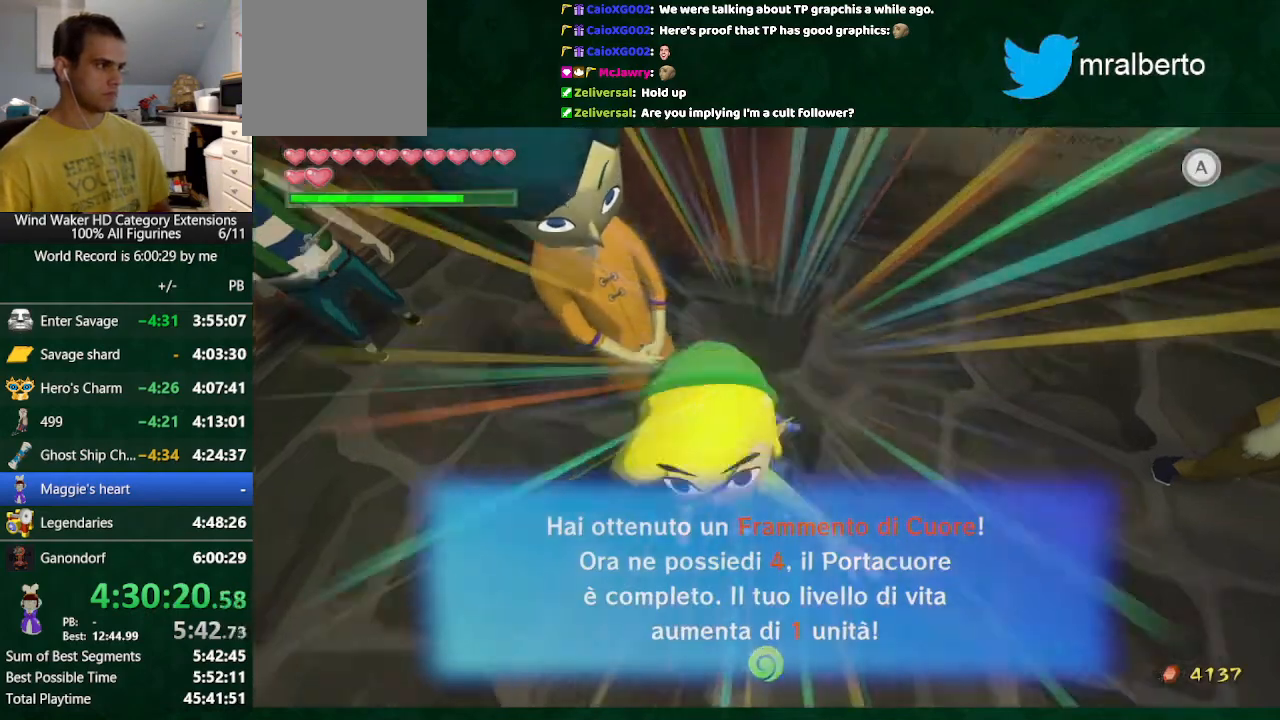
{"buttons": ["A", "B"], "left_stick": "center", "right_stick": "center", "events": [[467, "A", "down"]]}
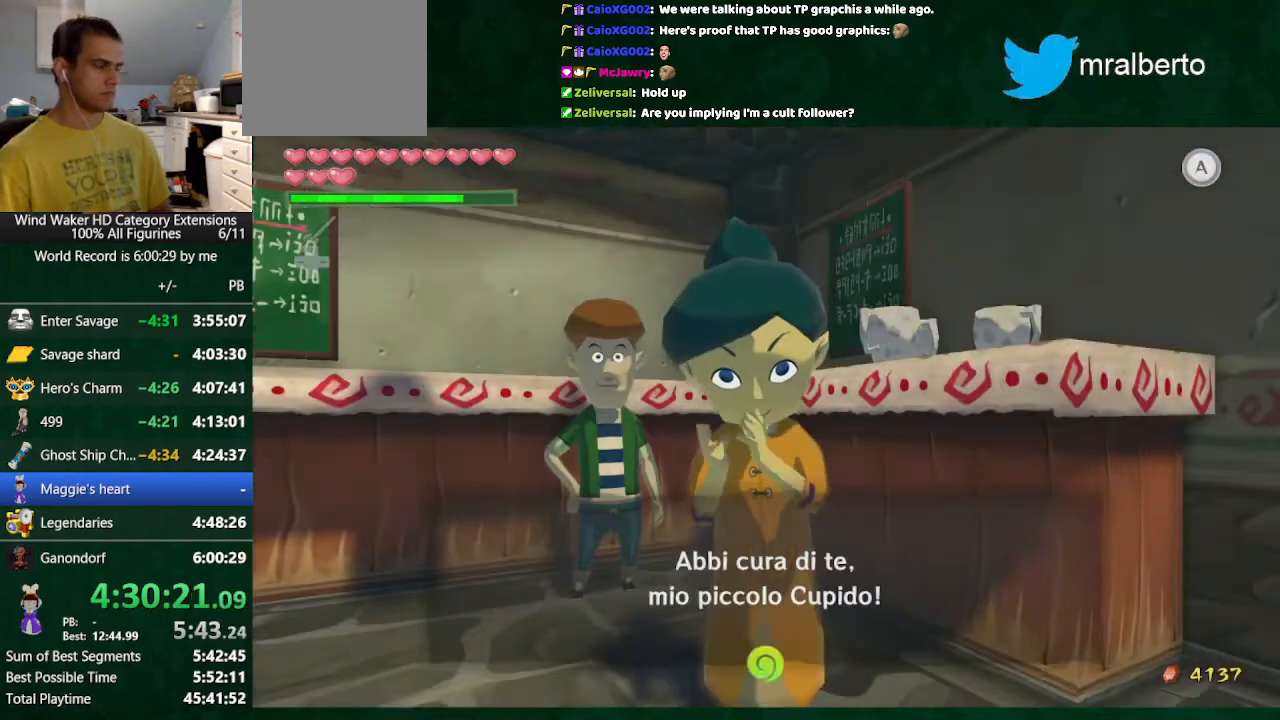
{"buttons": [], "left_stick": "down-left", "right_stick": "center", "events": [[67, "A", "up"], [67, "left_stick", "down-left"], [300, "B", "up"]]}
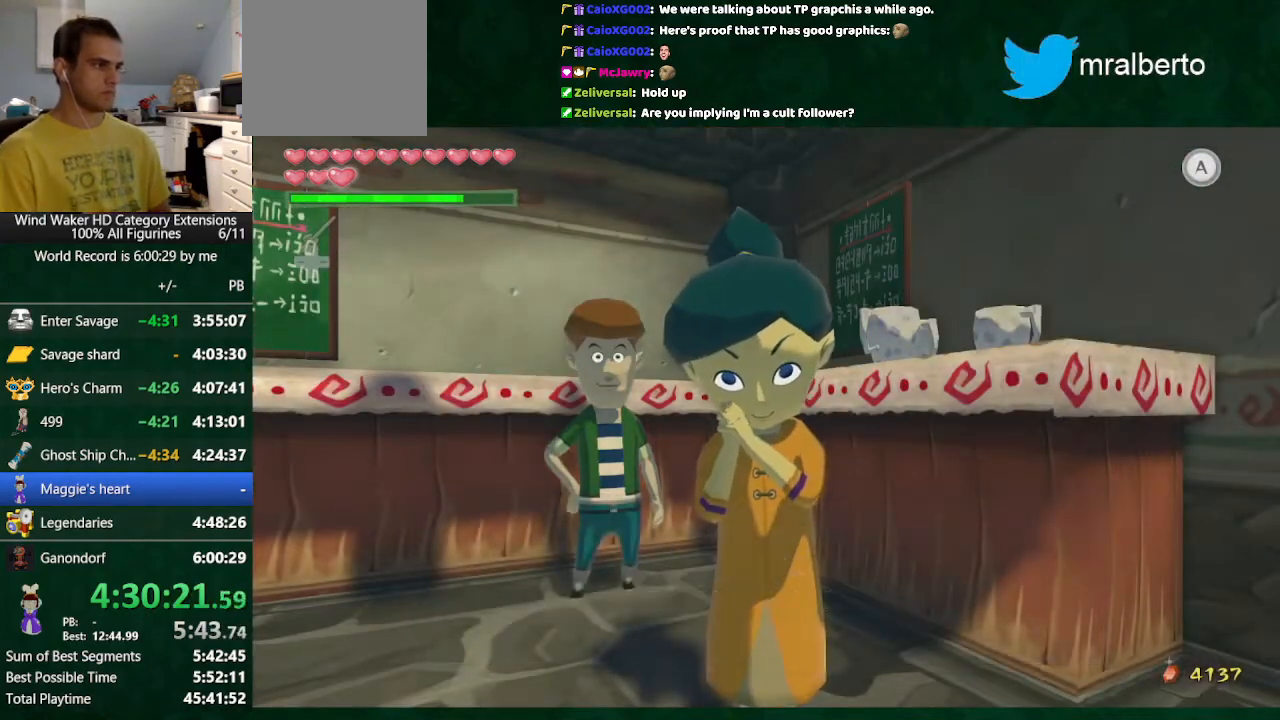
{"buttons": [], "left_stick": "down-right", "right_stick": "up-left", "events": [[33, "right_stick", "down-right"], [300, "left_stick", "down"], [300, "right_stick", "center"], [433, "right_stick", "up-left"], [467, "left_stick", "down-right"]]}
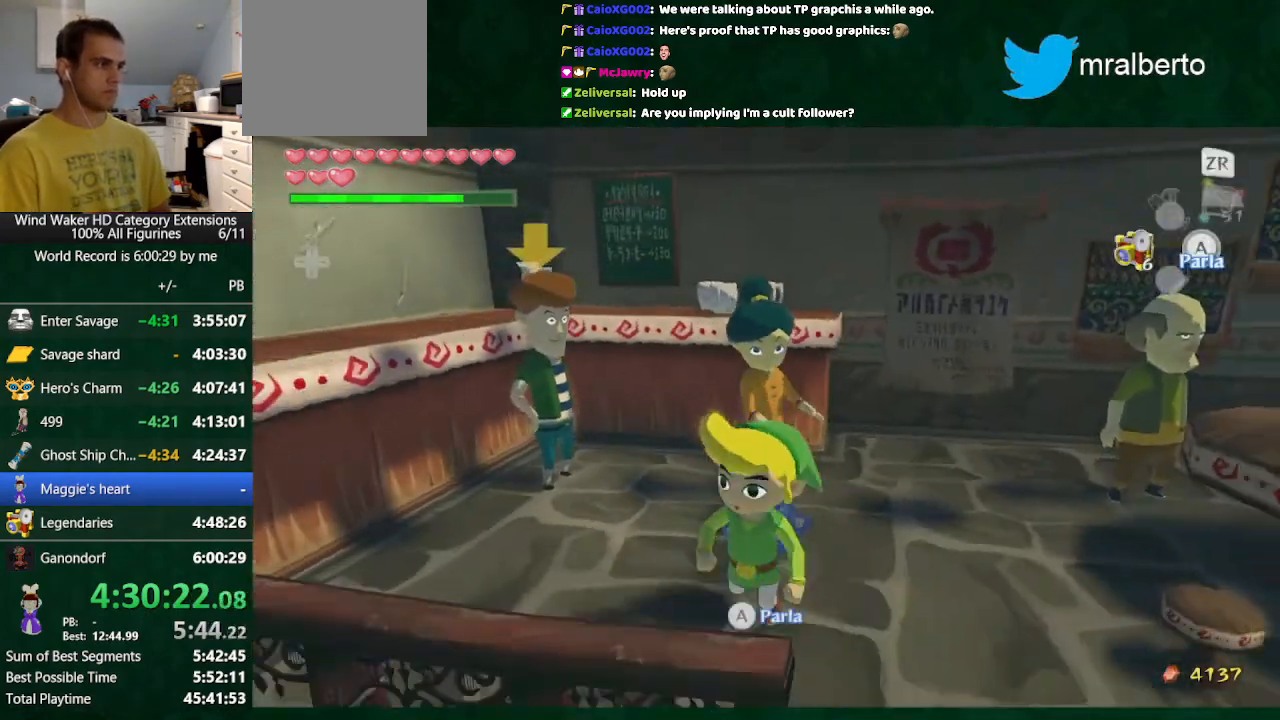
{"buttons": [], "left_stick": "center", "right_stick": "center", "events": [[200, "left_stick", "down"], [200, "right_stick", "center"], [500, "left_stick", "center"]]}
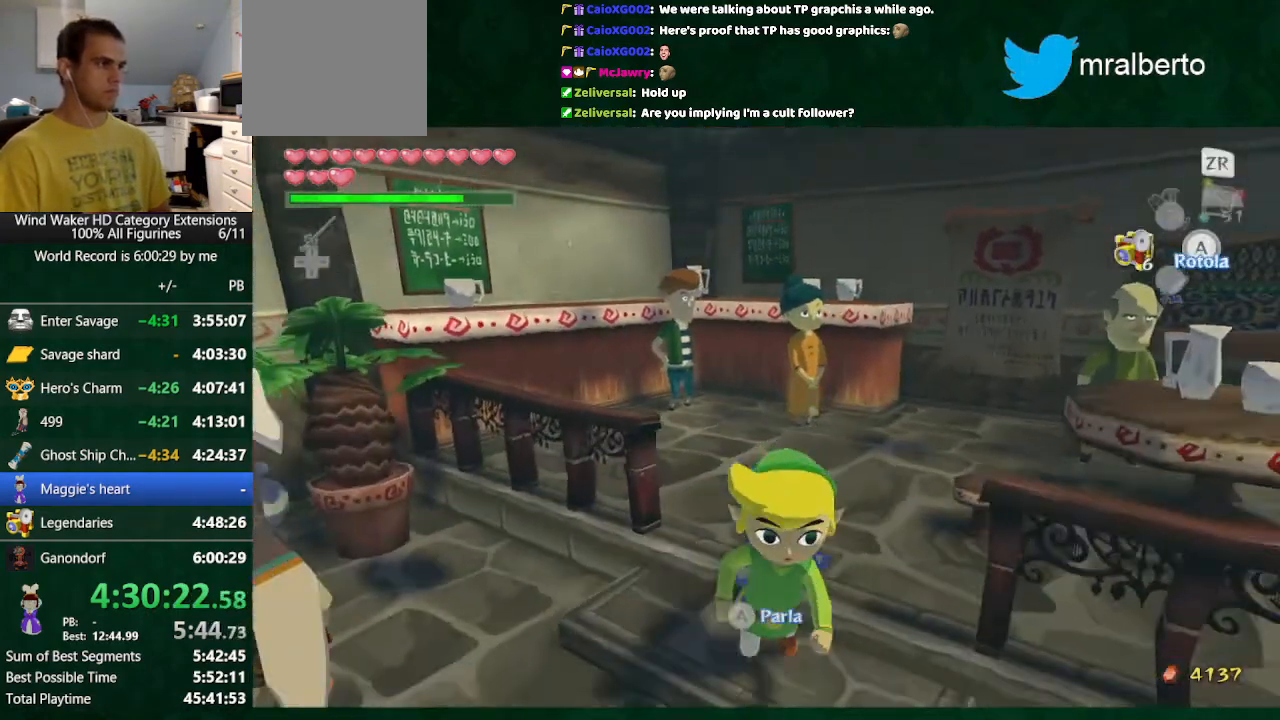
{"buttons": [], "left_stick": "center", "right_stick": "center", "events": [[133, "left_stick", "up"], [233, "Y", "down"], [233, "left_stick", "center"], [333, "Y", "up"], [400, "Y", "down"], [500, "Y", "up"]]}
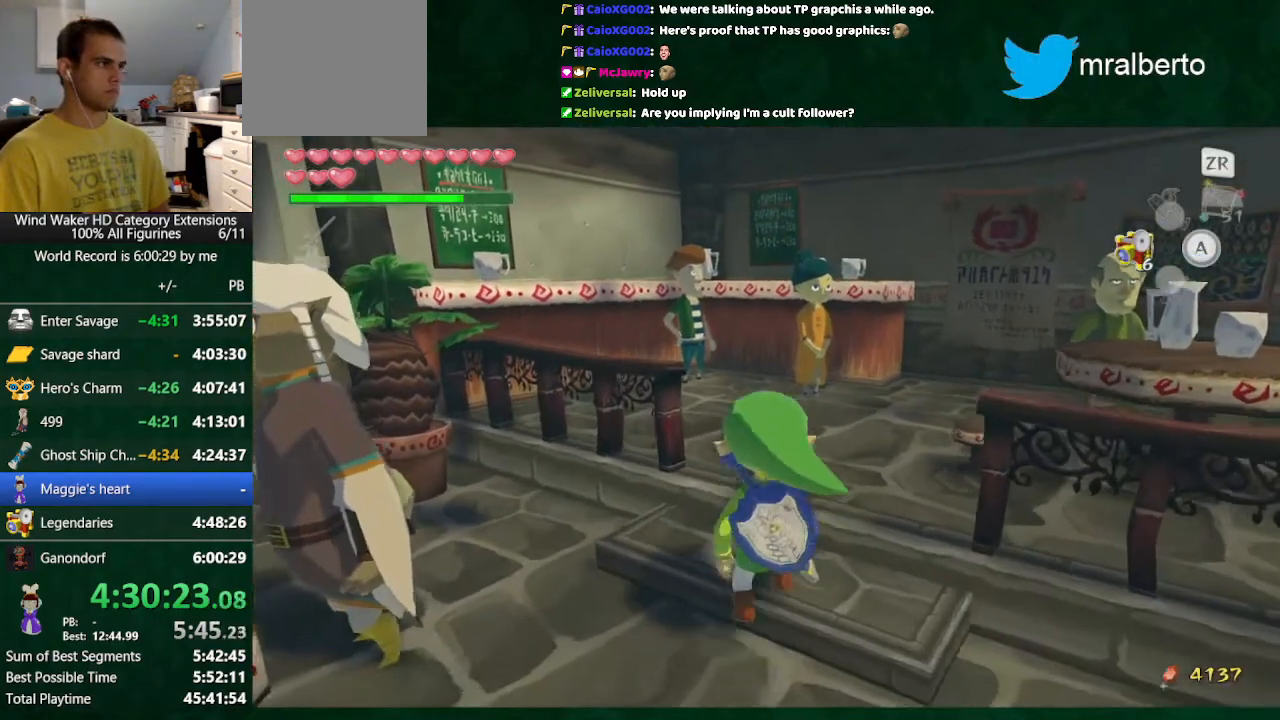
{"buttons": ["A"], "left_stick": "center", "right_stick": "center", "events": [[400, "A", "down"], [433, "A", "up"], [500, "A", "down"]]}
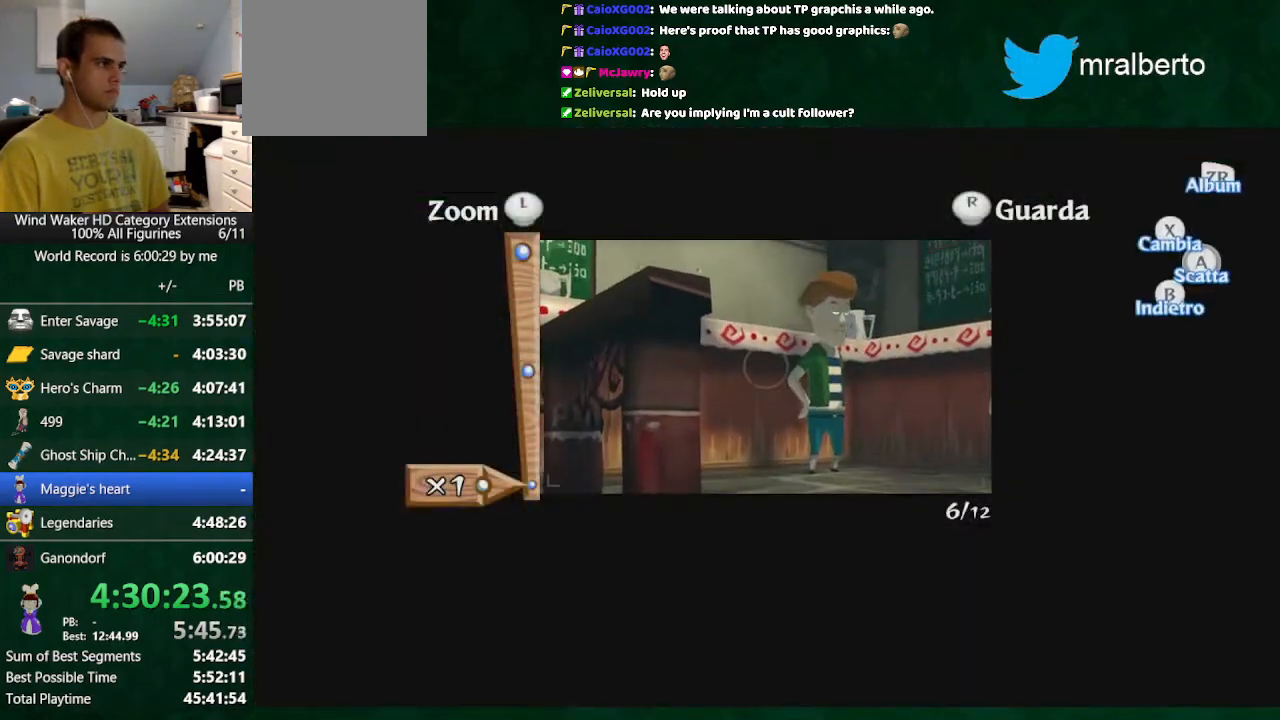
{"buttons": [], "left_stick": "center", "right_stick": "center", "events": [[100, "A", "up"]]}
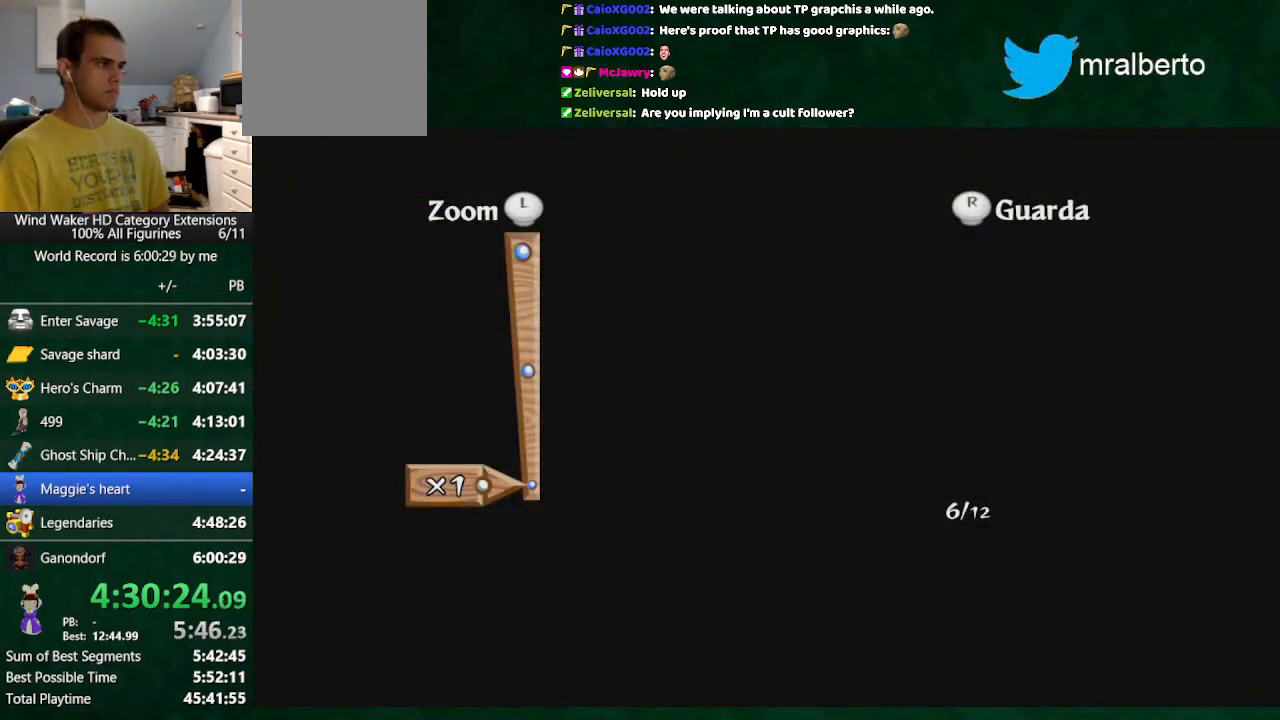
{"buttons": [], "left_stick": "center", "right_stick": "center", "events": []}
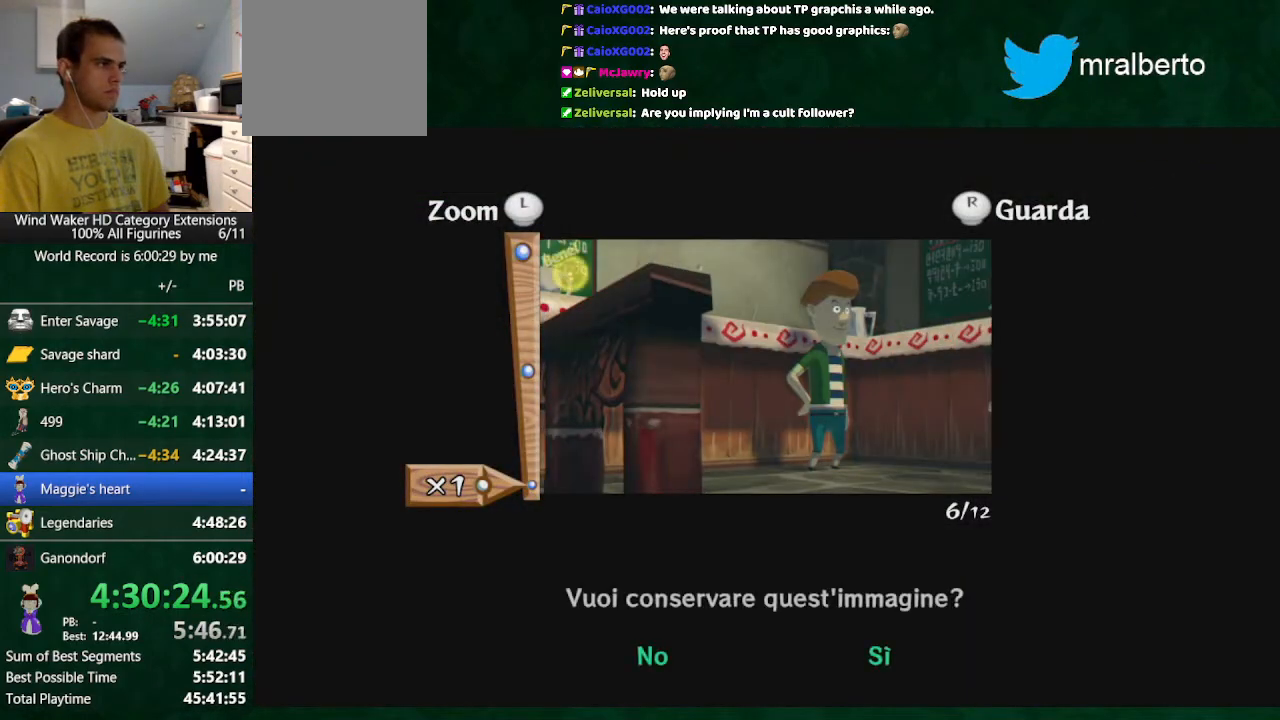
{"buttons": [], "left_stick": "center", "right_stick": "center", "events": [[100, "A", "down"], [167, "A", "up"], [200, "A", "down"], [333, "A", "up"]]}
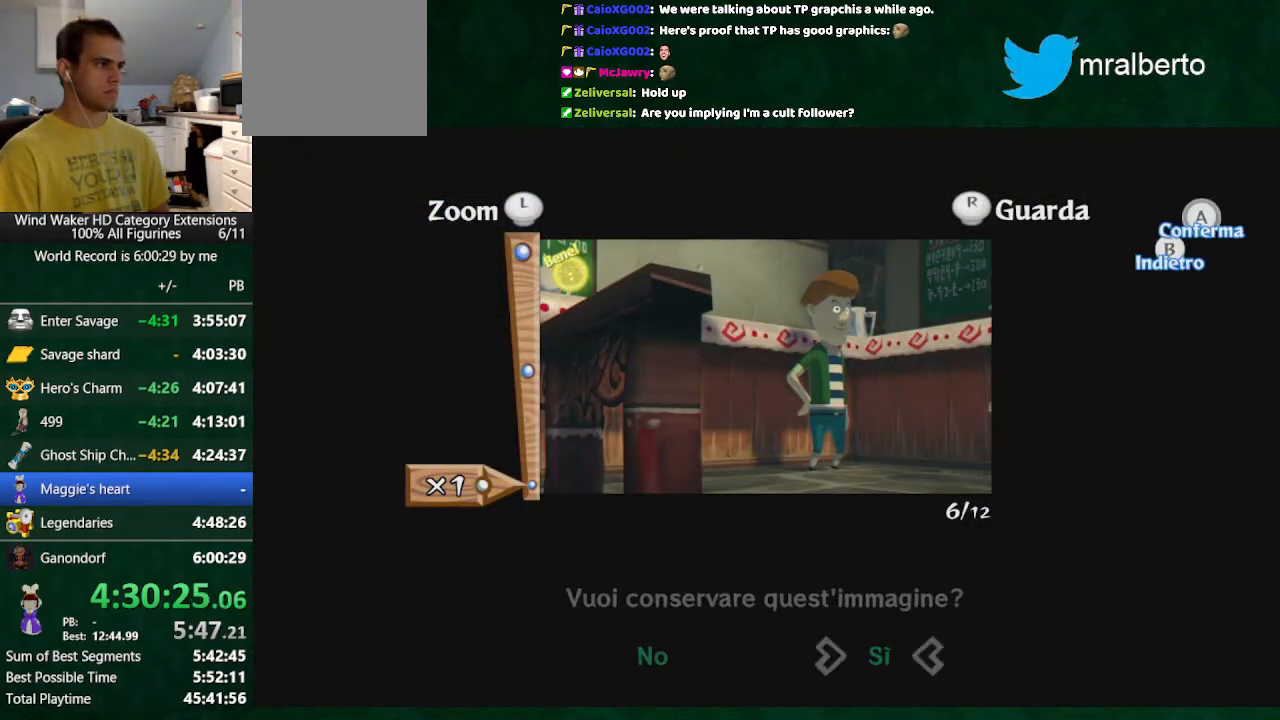
{"buttons": [], "left_stick": "center", "right_stick": "center", "events": []}
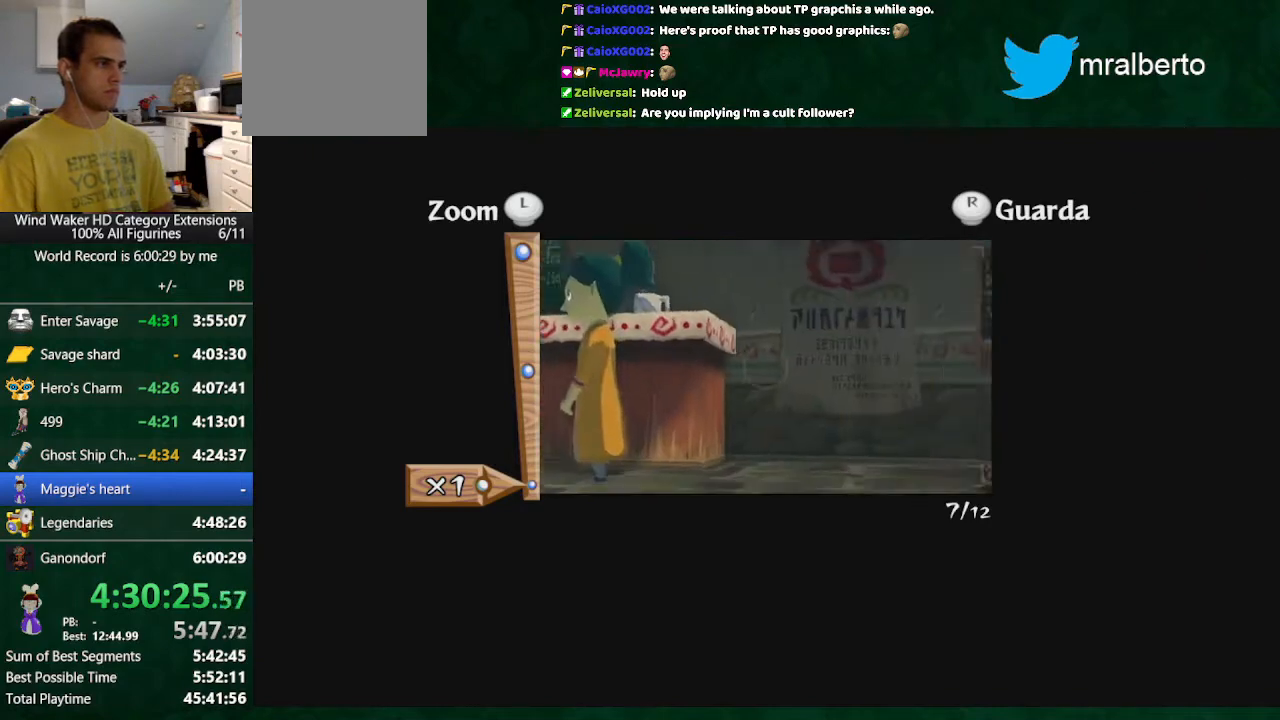
{"buttons": [], "left_stick": "center", "right_stick": "center", "events": [[267, "A", "down"], [333, "A", "up"]]}
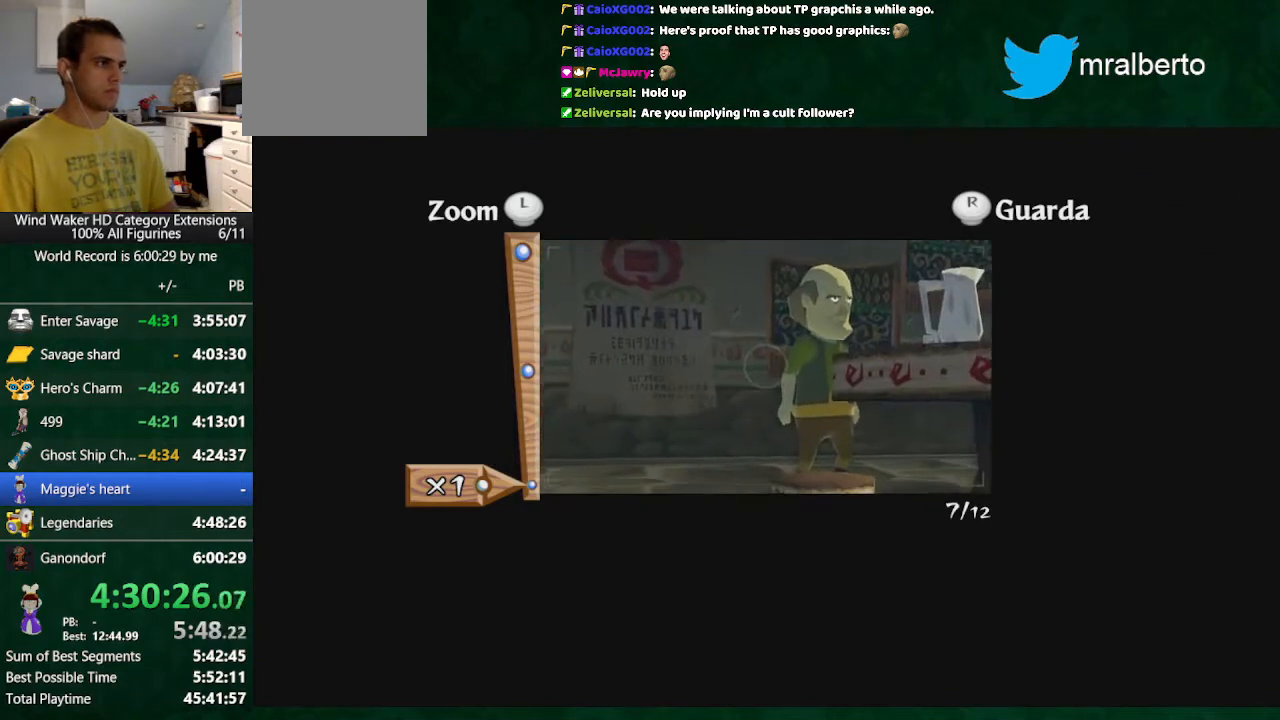
{"buttons": [], "left_stick": "center", "right_stick": "center", "events": []}
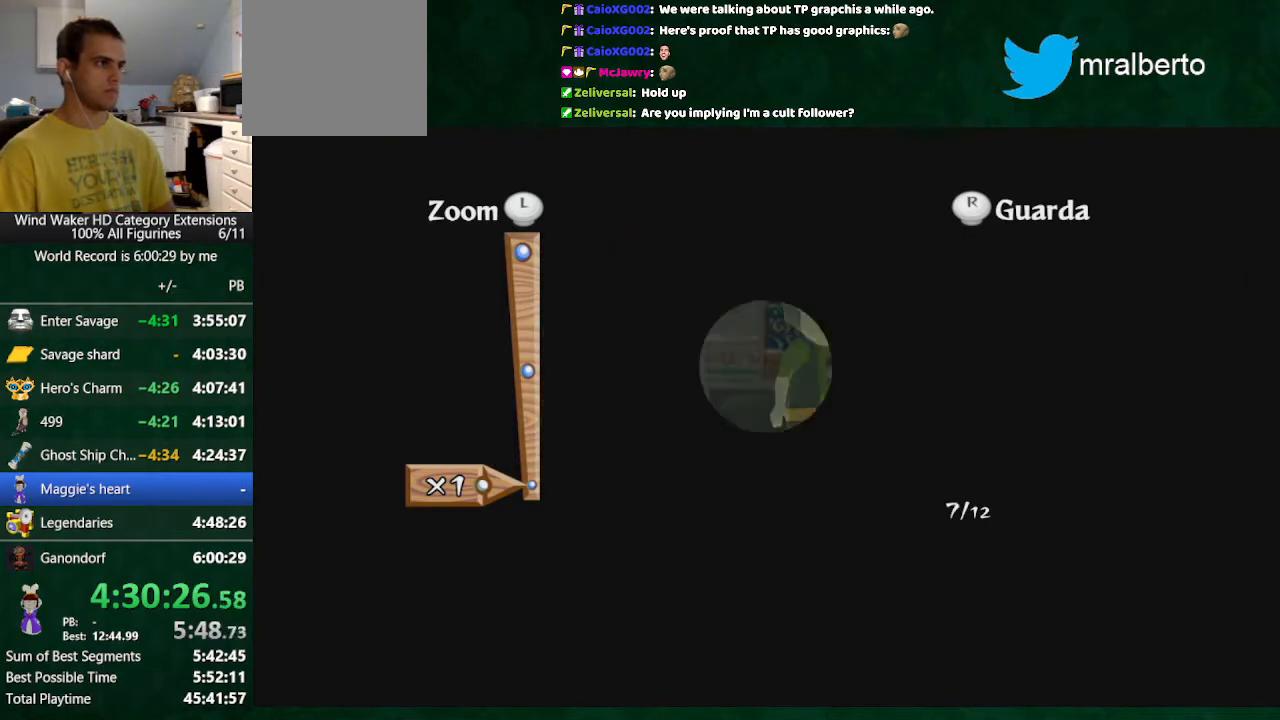
{"buttons": ["A"], "left_stick": "center", "right_stick": "center", "events": [[500, "A", "down"]]}
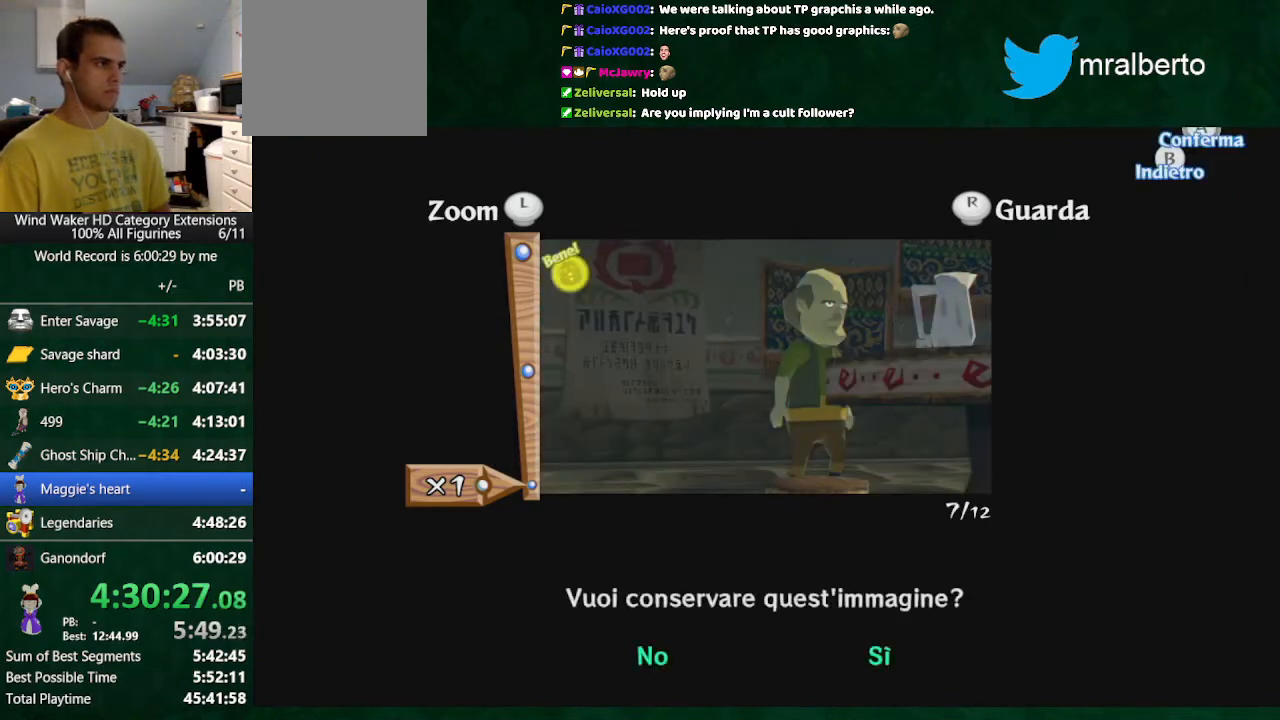
{"buttons": [], "left_stick": "center", "right_stick": "center", "events": [[67, "A", "up"], [133, "A", "down"], [233, "A", "up"]]}
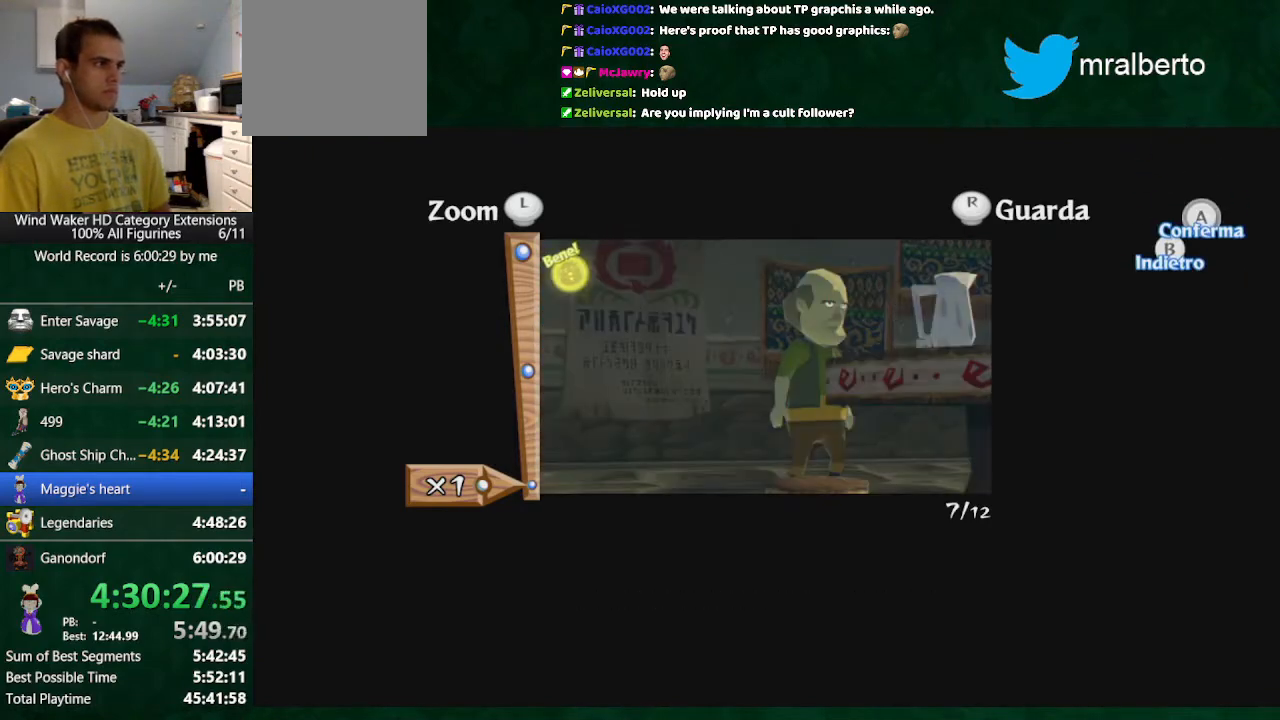
{"buttons": [], "left_stick": "right", "right_stick": "center", "events": [[33, "B", "down"], [100, "B", "up"], [133, "left_stick", "down"], [233, "right_stick", "down-left"], [300, "left_stick", "down-right"], [367, "right_stick", "down"], [467, "left_stick", "right"], [467, "right_stick", "center"]]}
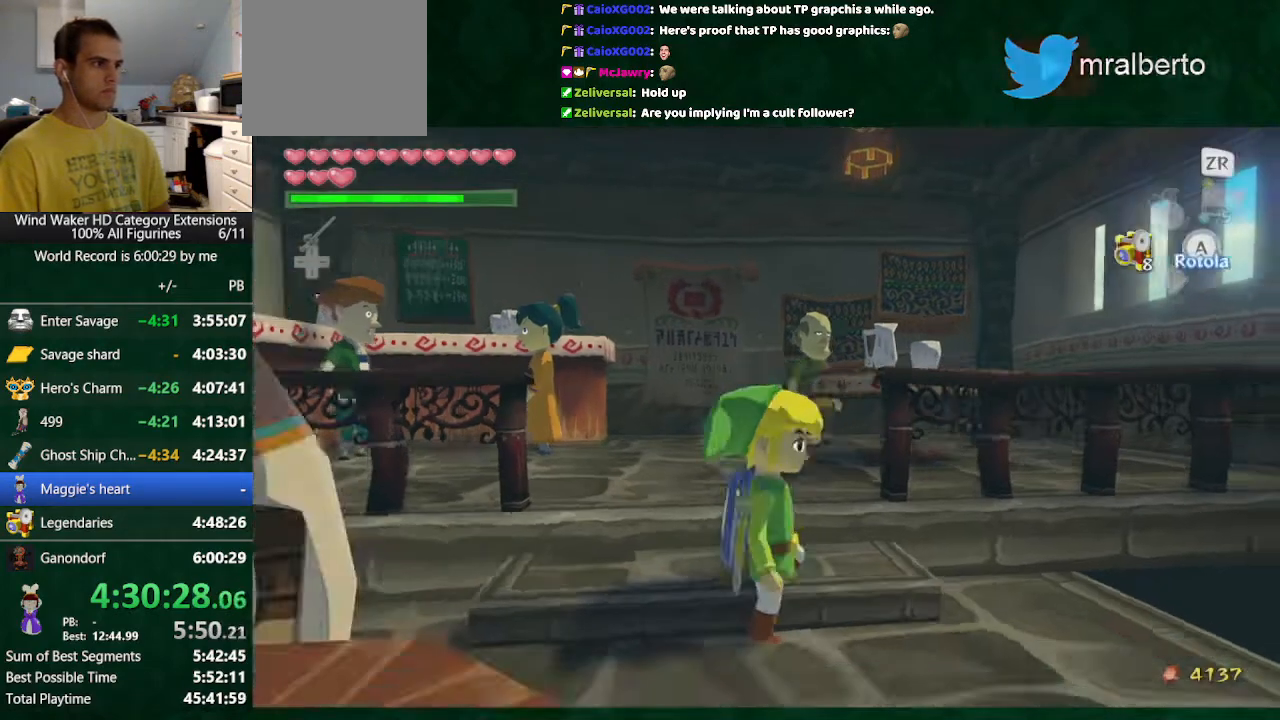
{"buttons": [], "left_stick": "center", "right_stick": "center", "events": [[67, "A", "down"], [200, "A", "up"], [233, "left_stick", "center"]]}
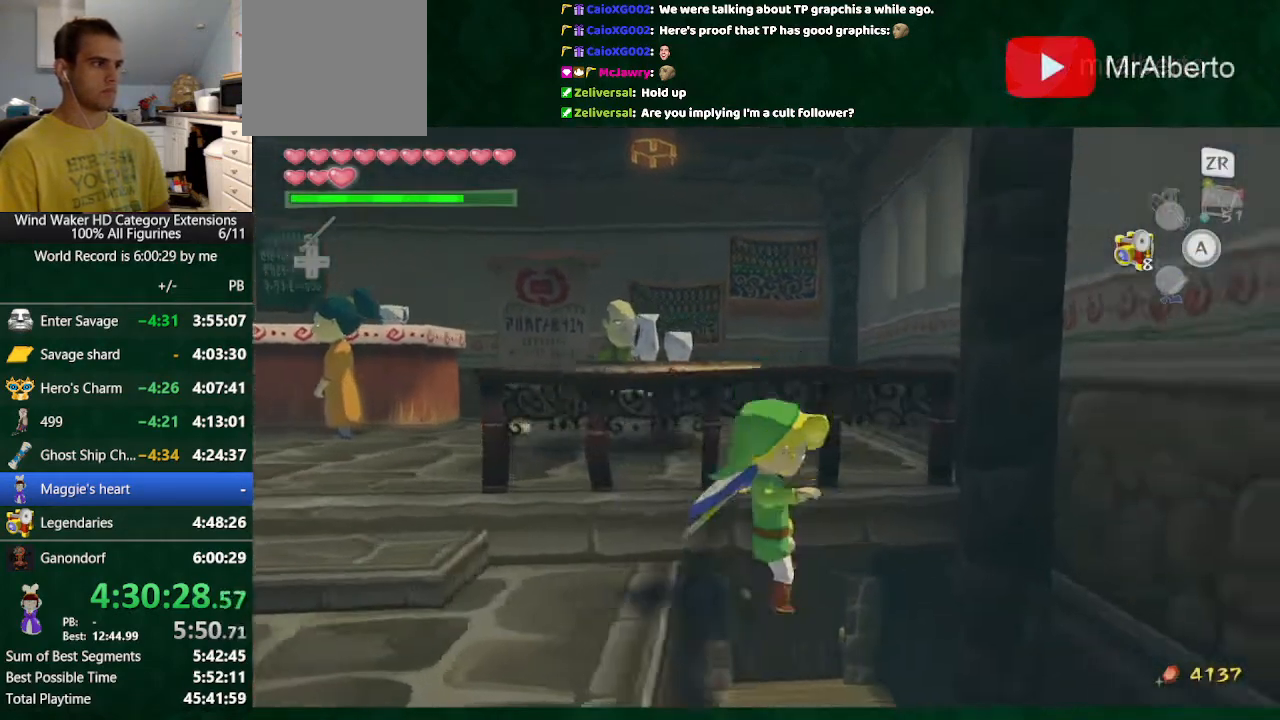
{"buttons": [], "left_stick": "up-right", "right_stick": "center", "events": [[300, "left_stick", "up"], [333, "A", "down"], [433, "A", "up"], [433, "left_stick", "up-right"]]}
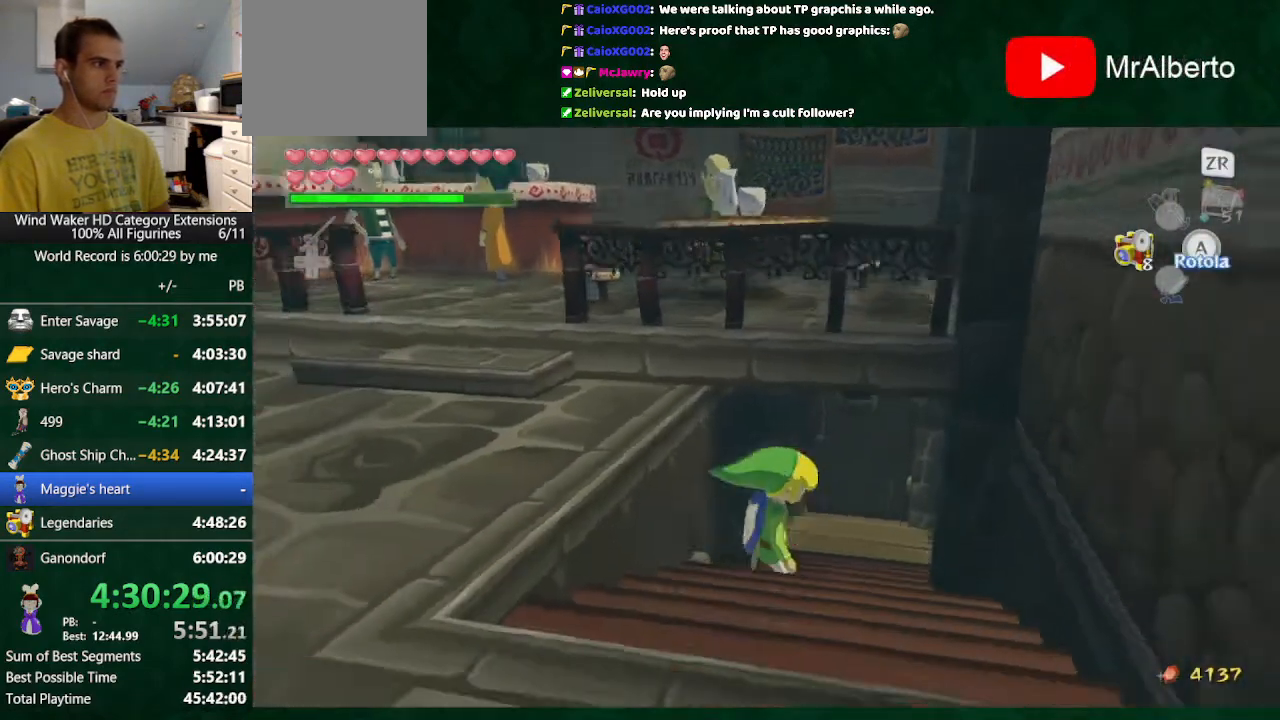
{"buttons": ["A"], "left_stick": "center", "right_stick": "down", "events": [[100, "right_stick", "down"], [300, "left_stick", "up"], [400, "A", "down"], [467, "left_stick", "center"]]}
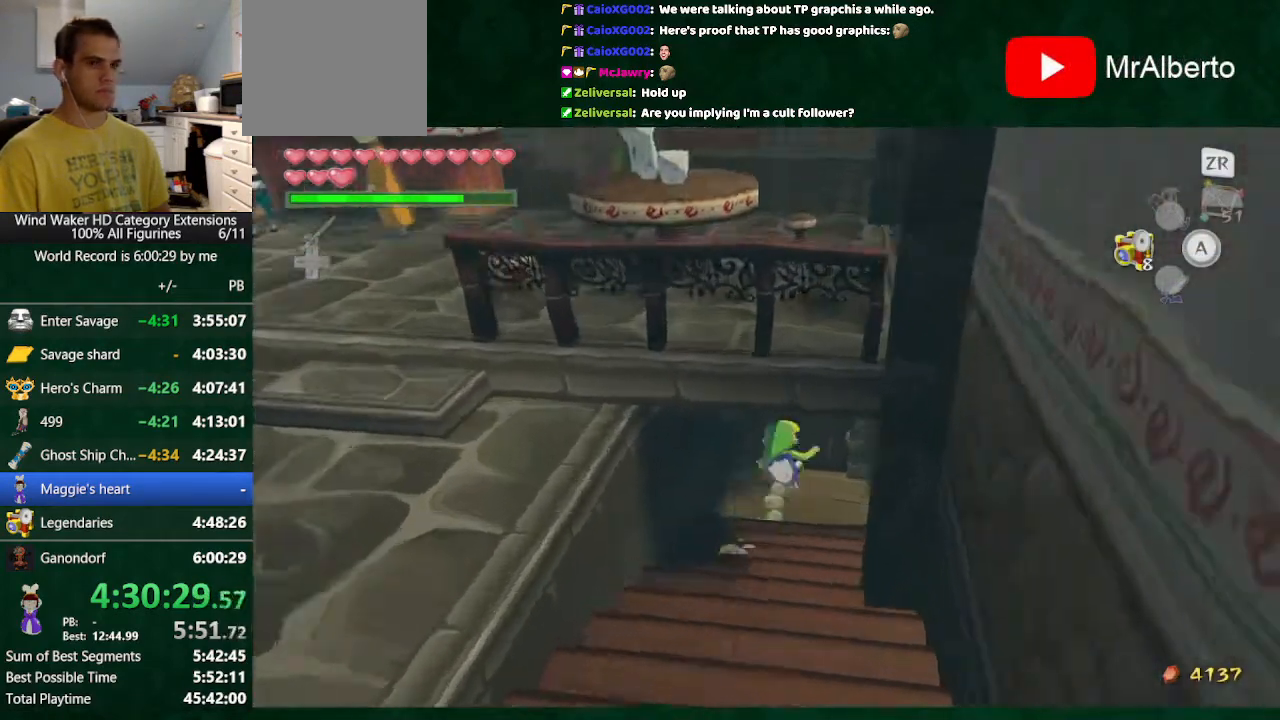
{"buttons": [], "left_stick": "center", "right_stick": "center", "events": [[33, "A", "up"], [67, "A", "down"], [167, "A", "up"], [300, "right_stick", "center"]]}